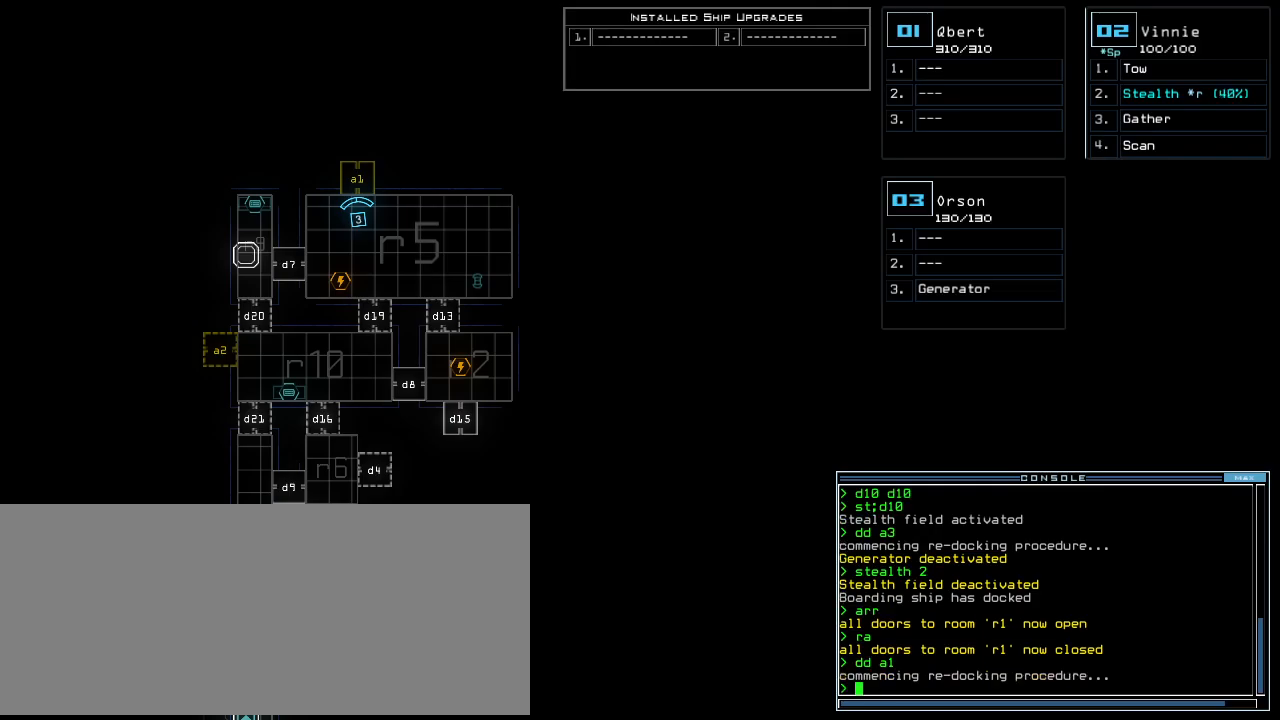
Gameplay with keyboard; each line is a JSON object with the keys held at the frame after it. "events" lists presses ("down") and releases ("up") of ".", "0", "1", "2", "3", "4", "5", "6", "7", "8", "9", "a", "b", "backspace", "c", "caps_lock", "comma", "ctrl_l", "ctrl_r", "d", "down", "e", "equals", "escape", "f", "f8", "g", "h", "i", "j", "k", "l", "left", "m", "minus", "n", "o", "p", "q", "quote", "r", "return", "right", "s", "semicolon", "shift_l", "shift_r", "space", "t", "tab", "tilde", "u", "up", "v", "w", "x", "y" and "z" between this image and that frame as [ms after this image, input, new state], when the widget could be followed in between. No other keys are recorded. Mouse input is not recorded. Not read: other_keys.
{"keys": ["f8", "up"]}
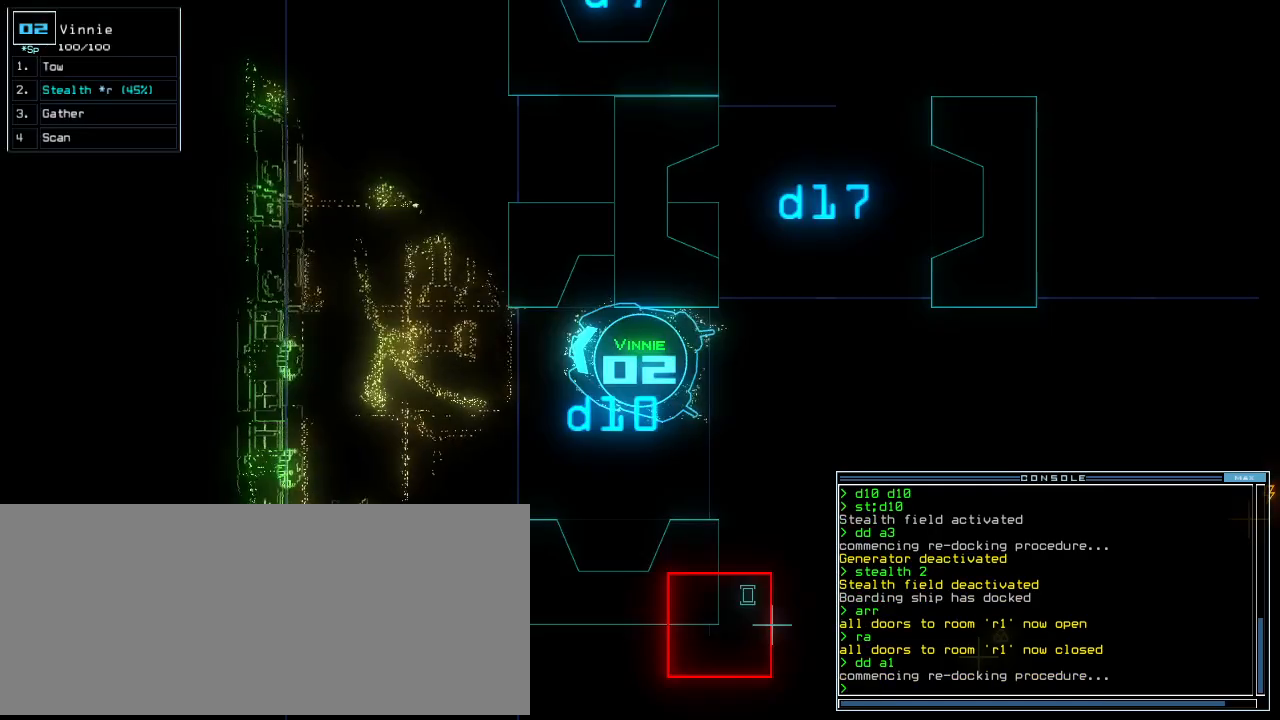
{"keys": ["up"], "events": [[60, "f8", "up"], [100, "up", "up"], [200, "left", "down"], [280, "left", "up"], [460, "up", "down"]]}
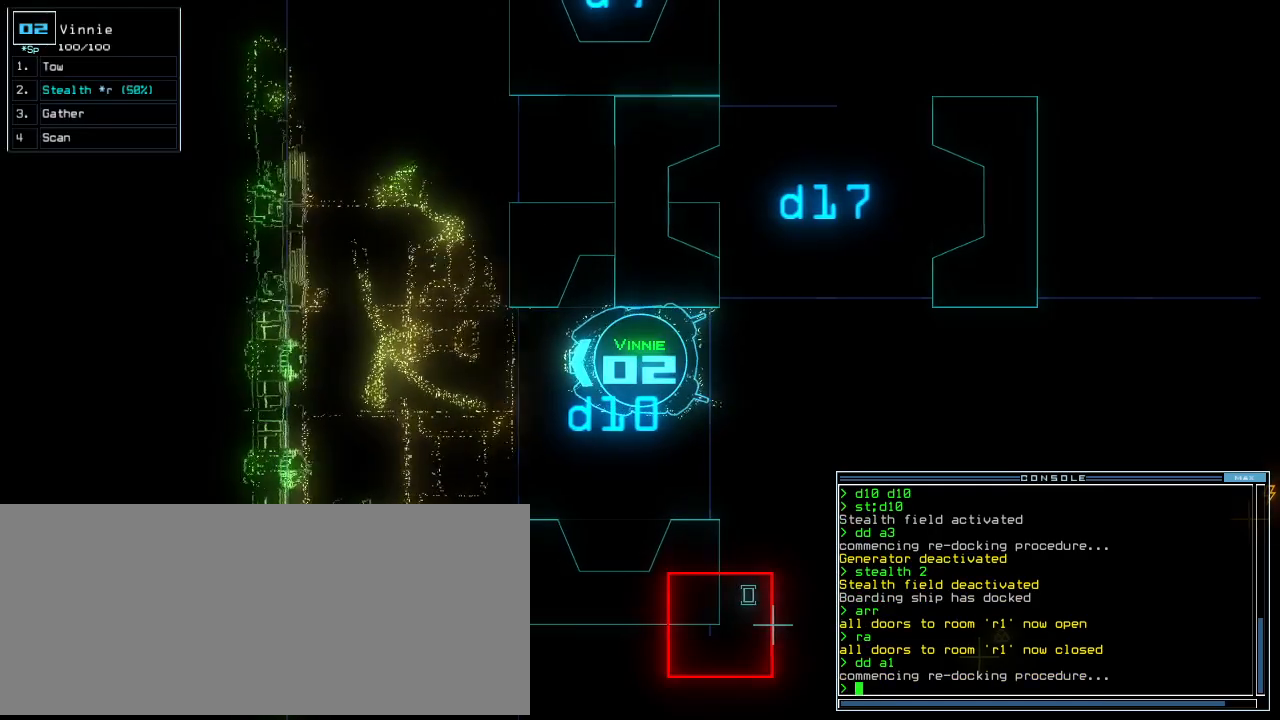
{"keys": [], "events": [[40, "up", "up"], [180, "up", "down"], [220, "up", "up"], [300, "9", "down"], [360, "9", "up"], [360, "space", "down"], [420, "space", "up"]]}
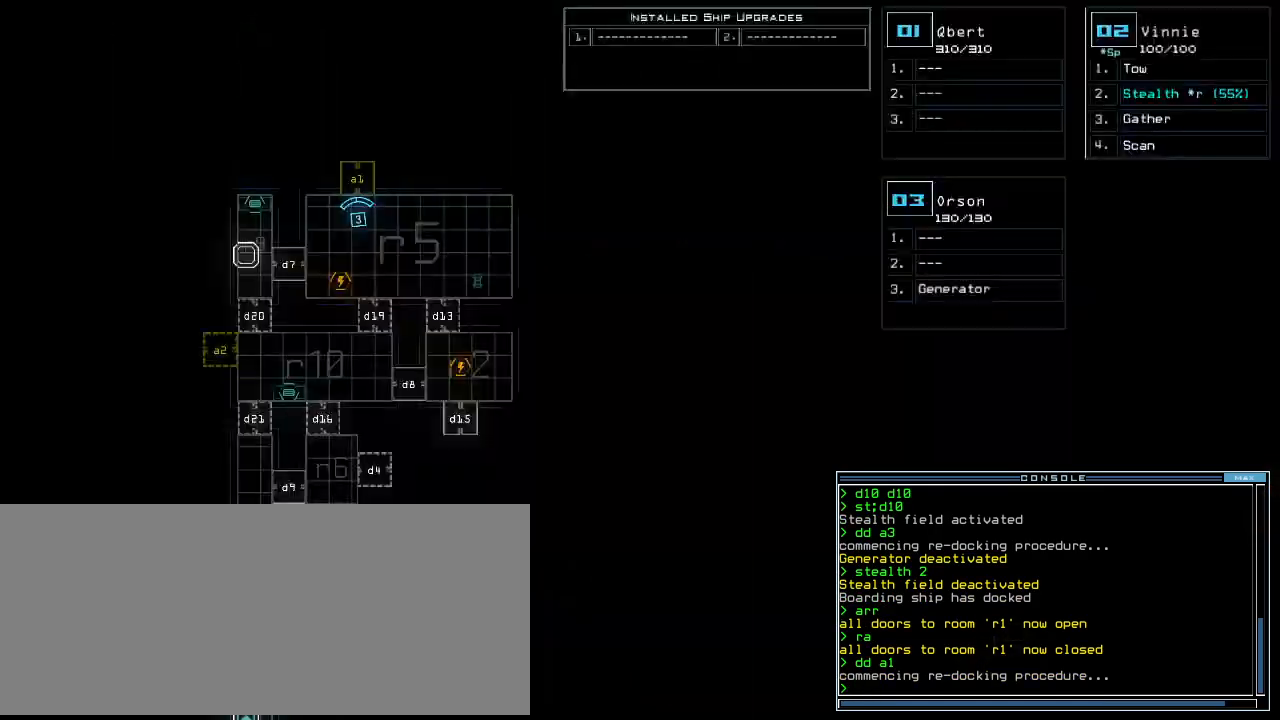
{"keys": ["down"], "events": [[500, "down", "down"]]}
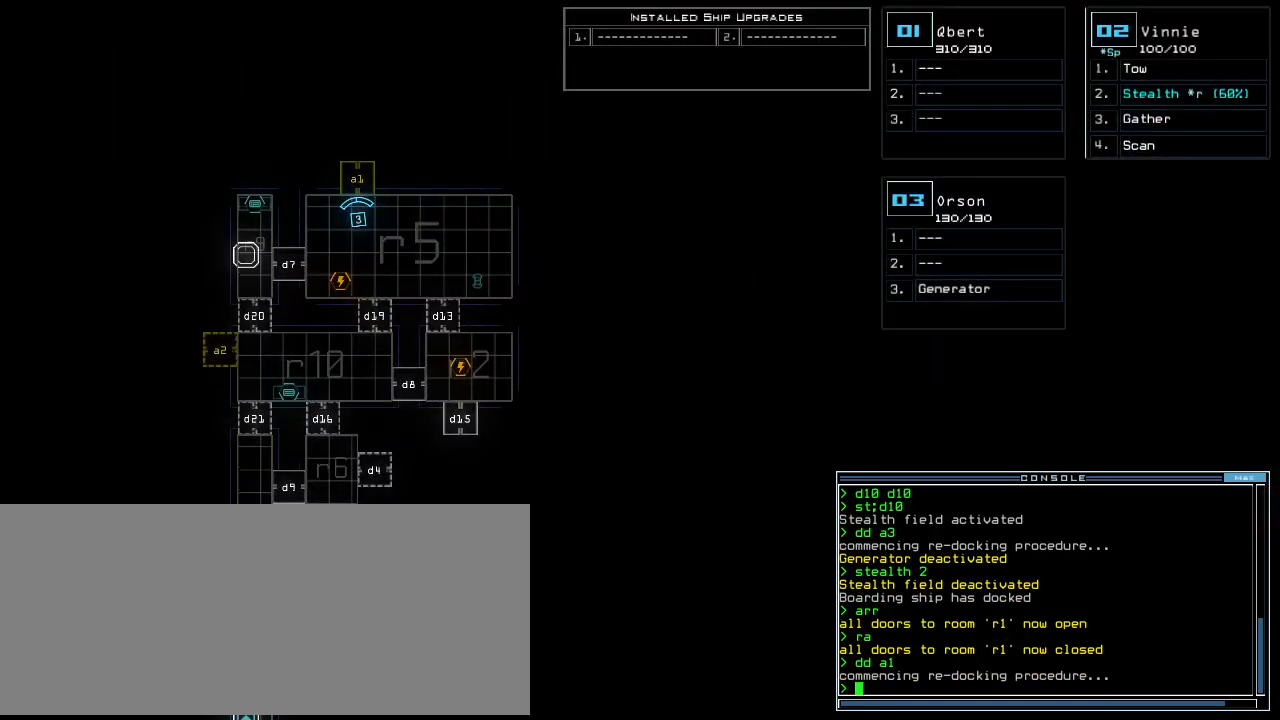
{"keys": [], "events": [[80, "down", "up"]]}
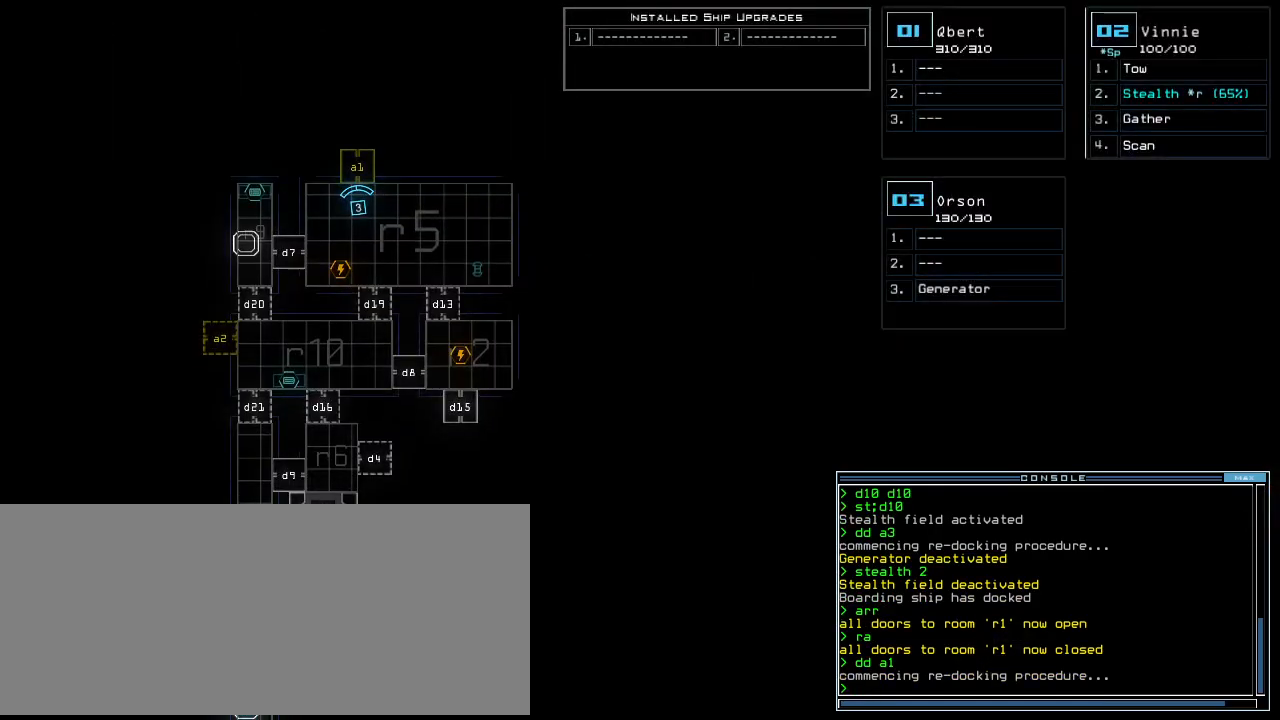
{"keys": [], "events": []}
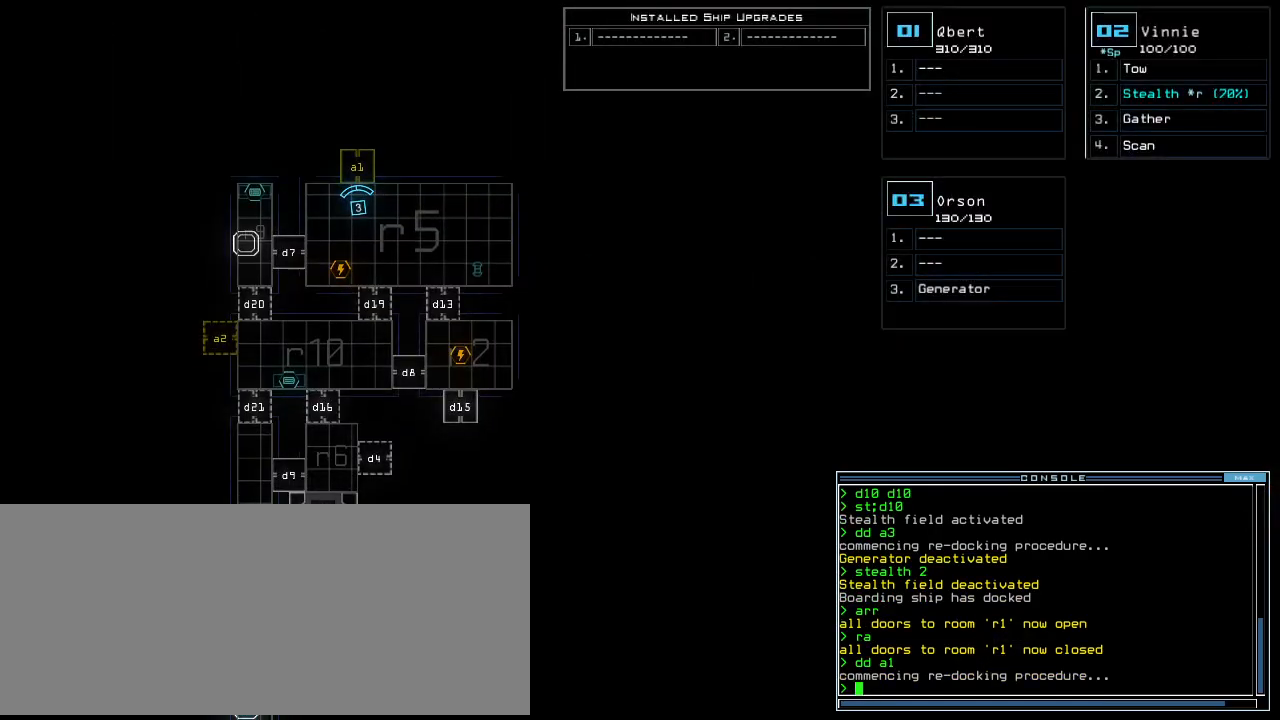
{"keys": [], "events": []}
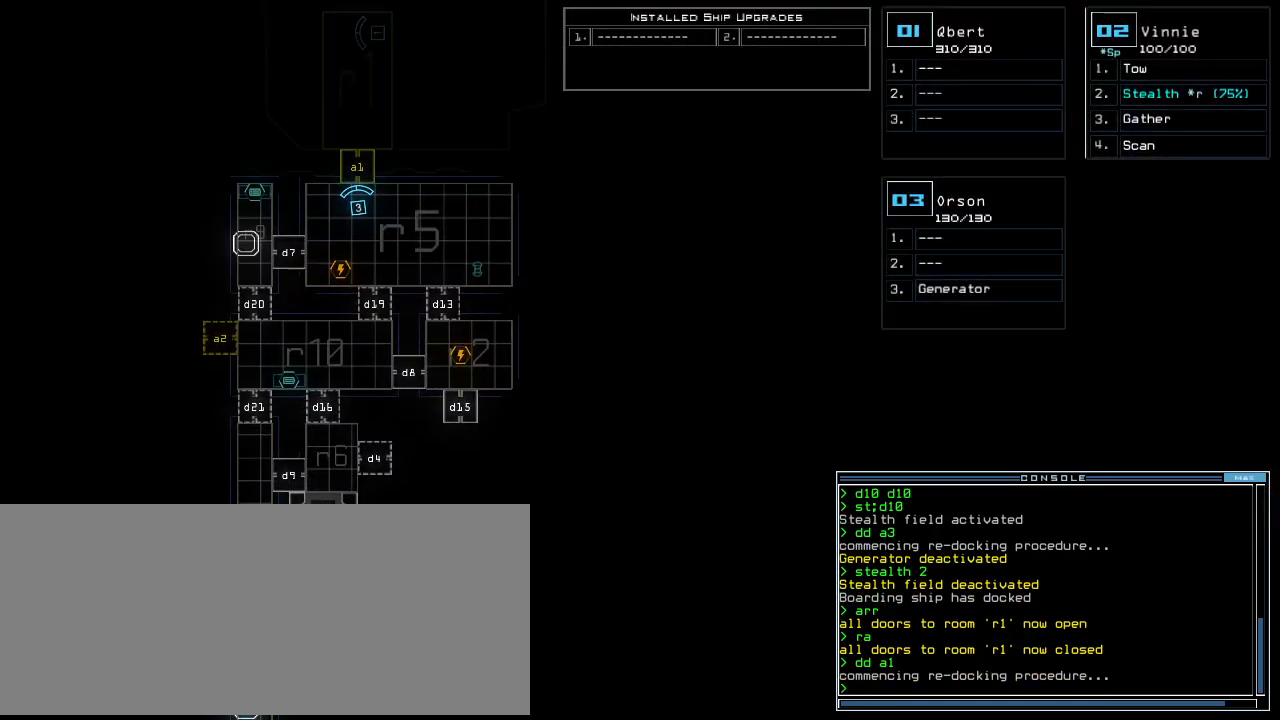
{"keys": ["r"], "events": [[380, "a", "down"], [440, "r", "down"], [480, "a", "up"]]}
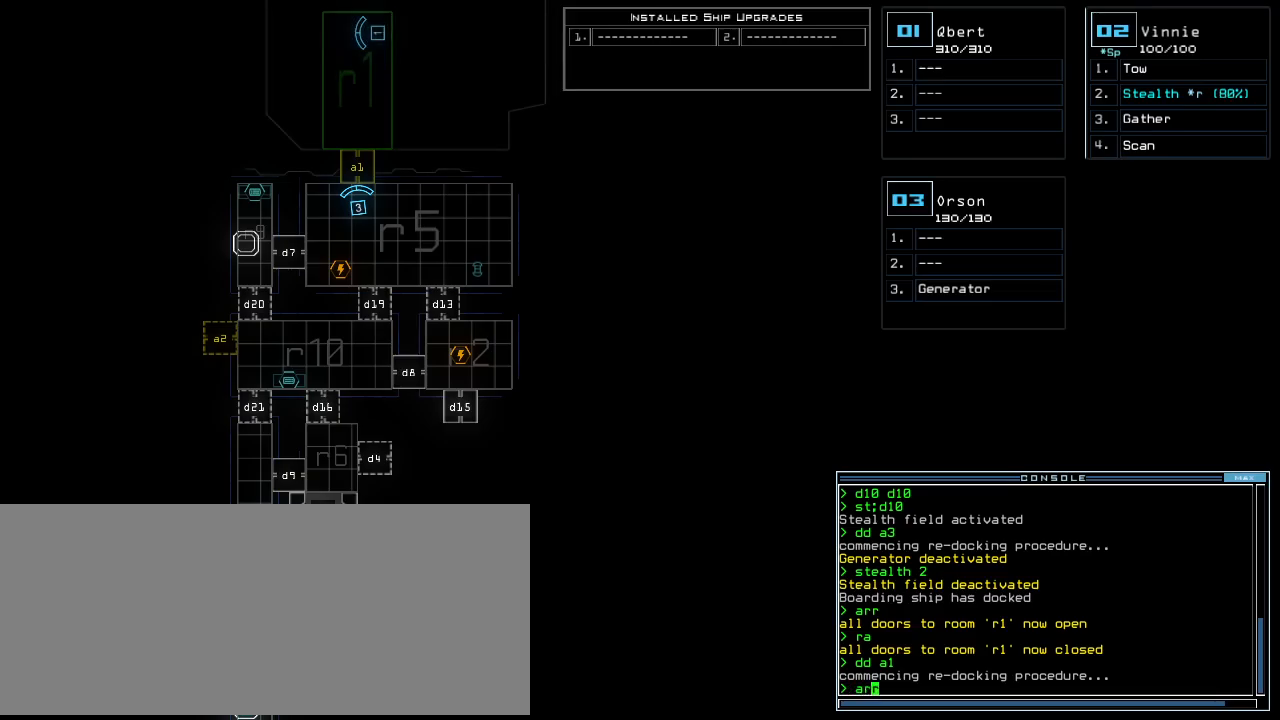
{"keys": [], "events": [[20, "r", "up"]]}
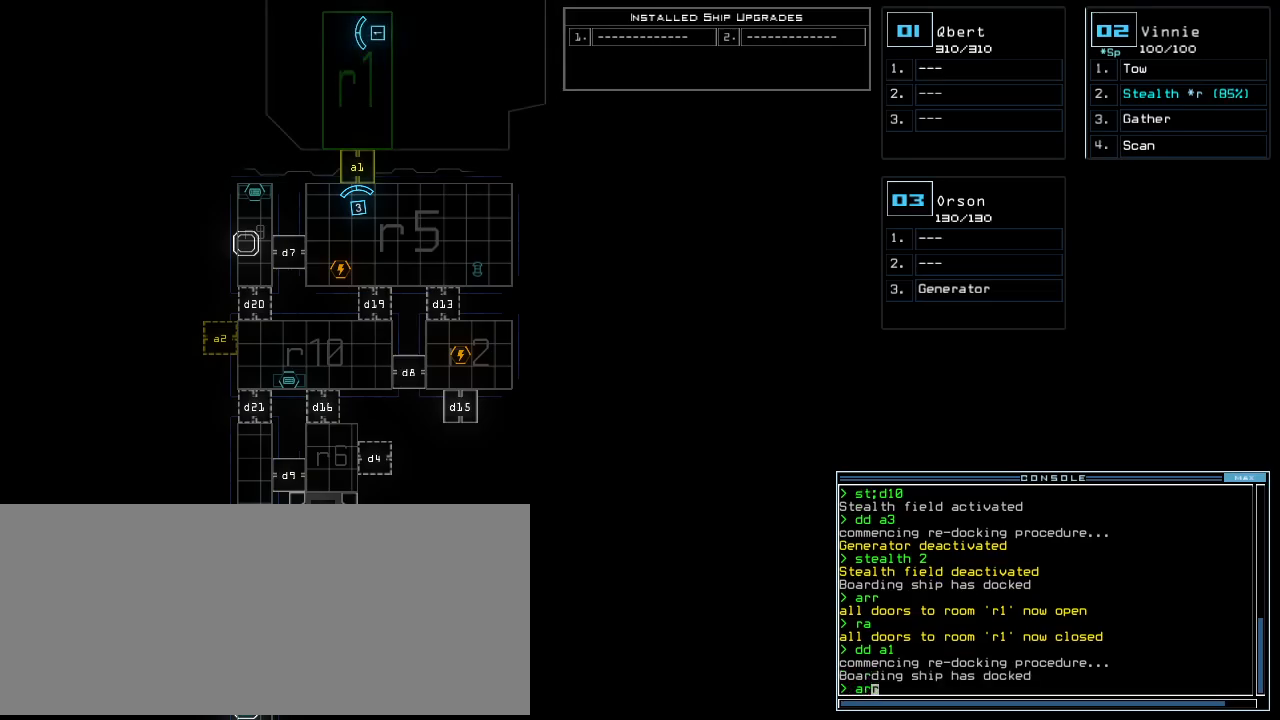
{"keys": ["up"], "events": [[260, "return", "down"], [320, "return", "up"], [420, "3", "down"], [480, "up", "down"], [500, "3", "up"]]}
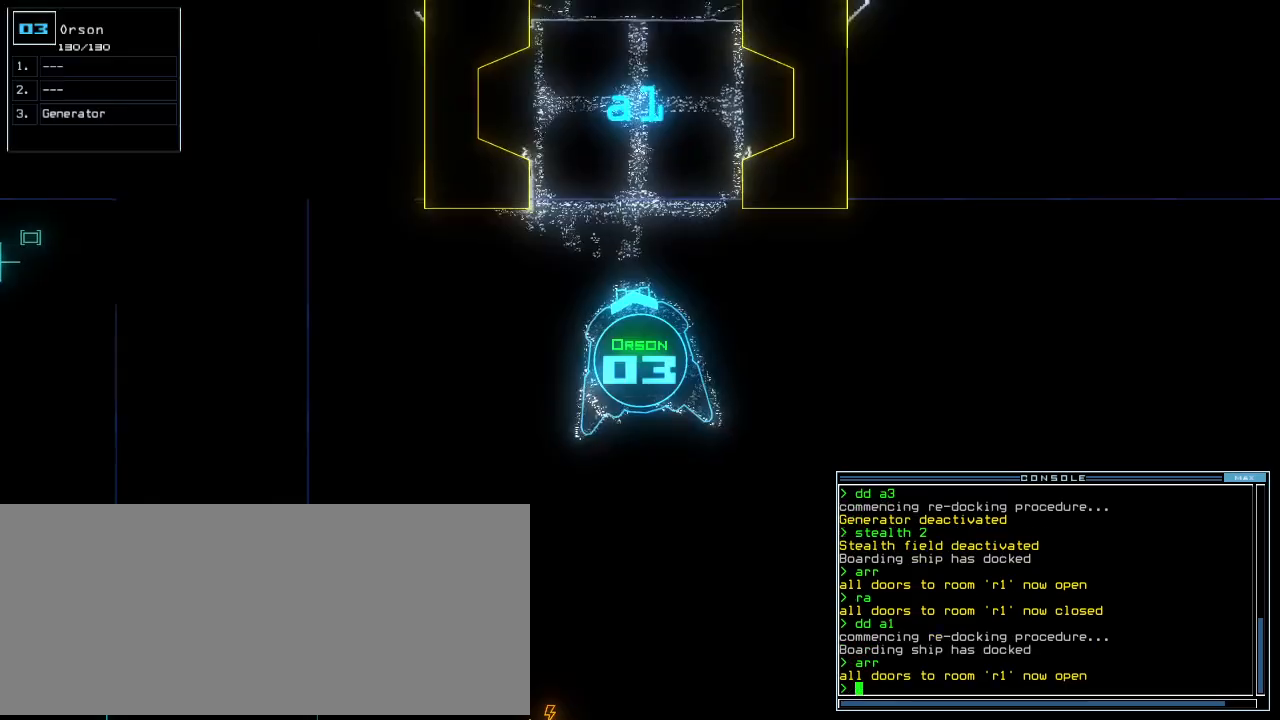
{"keys": ["up"], "events": []}
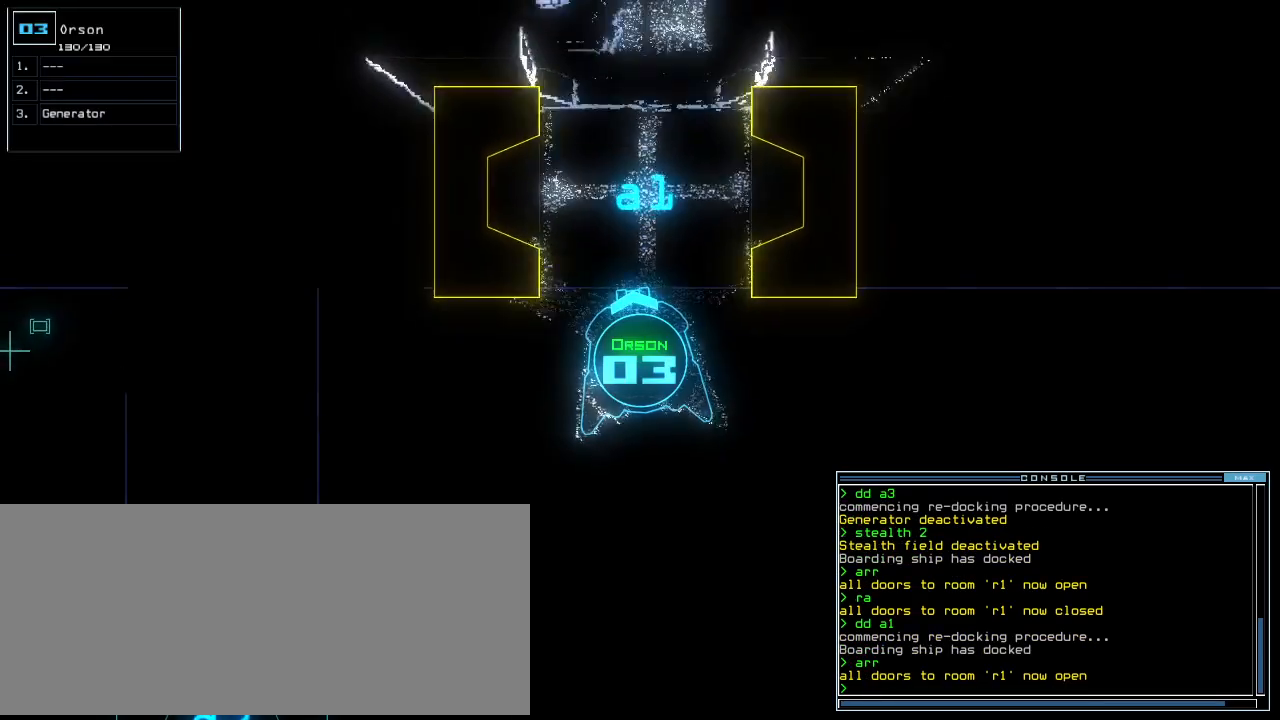
{"keys": ["up"], "events": []}
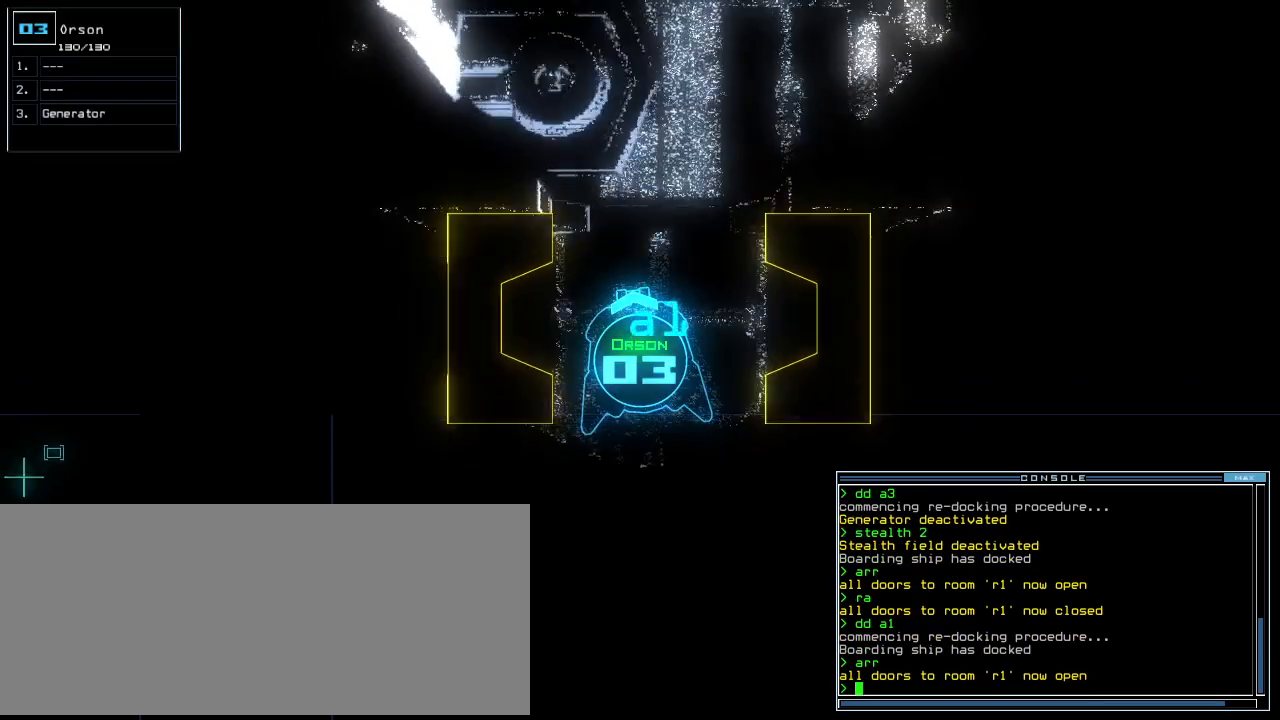
{"keys": ["tab", "up"], "events": [[60, "right", "down"], [100, "right", "up"], [460, "tab", "down"]]}
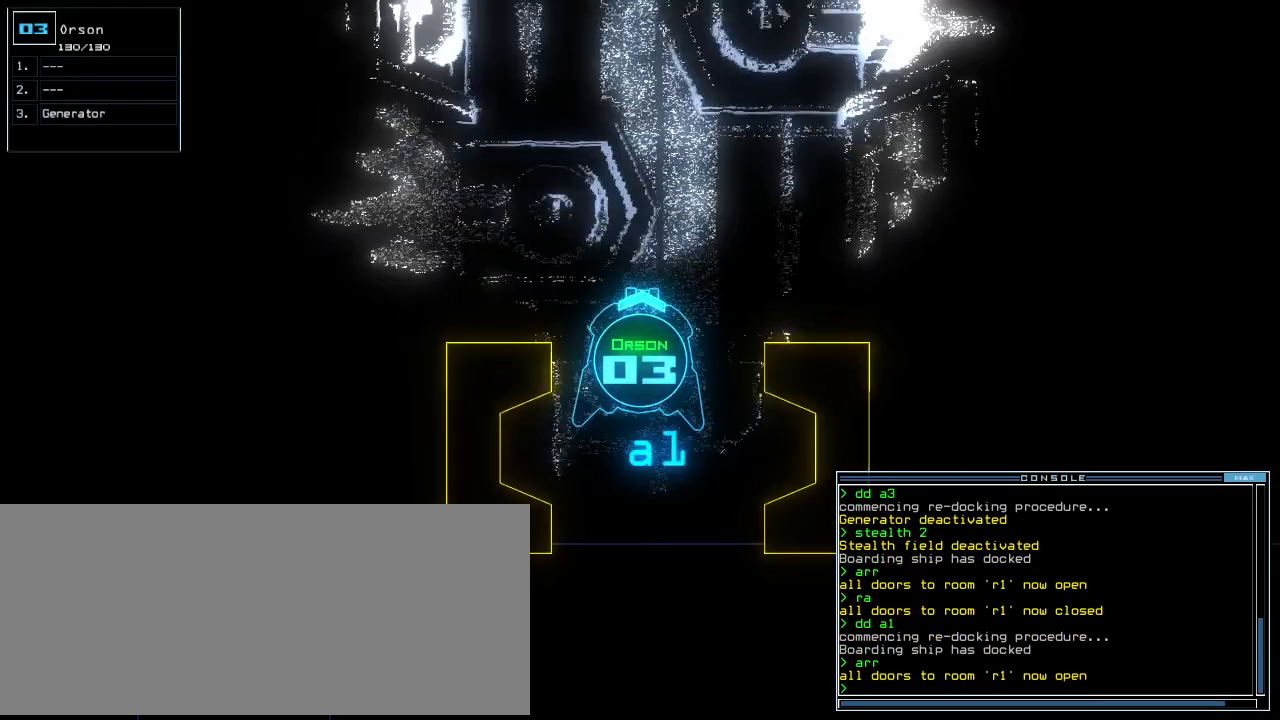
{"keys": ["right", "up"], "events": [[20, "tab", "up"], [340, "right", "down"]]}
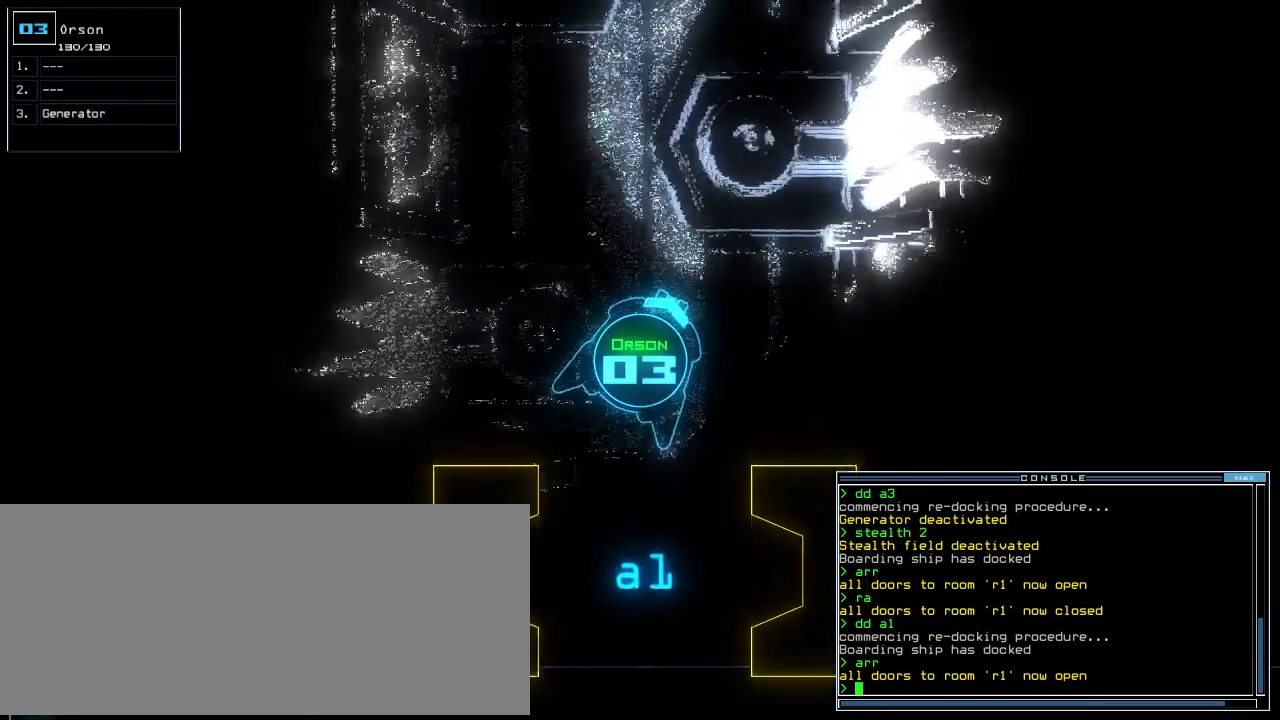
{"keys": ["space"], "events": [[280, "right", "up"], [360, "up", "up"], [440, "space", "down"]]}
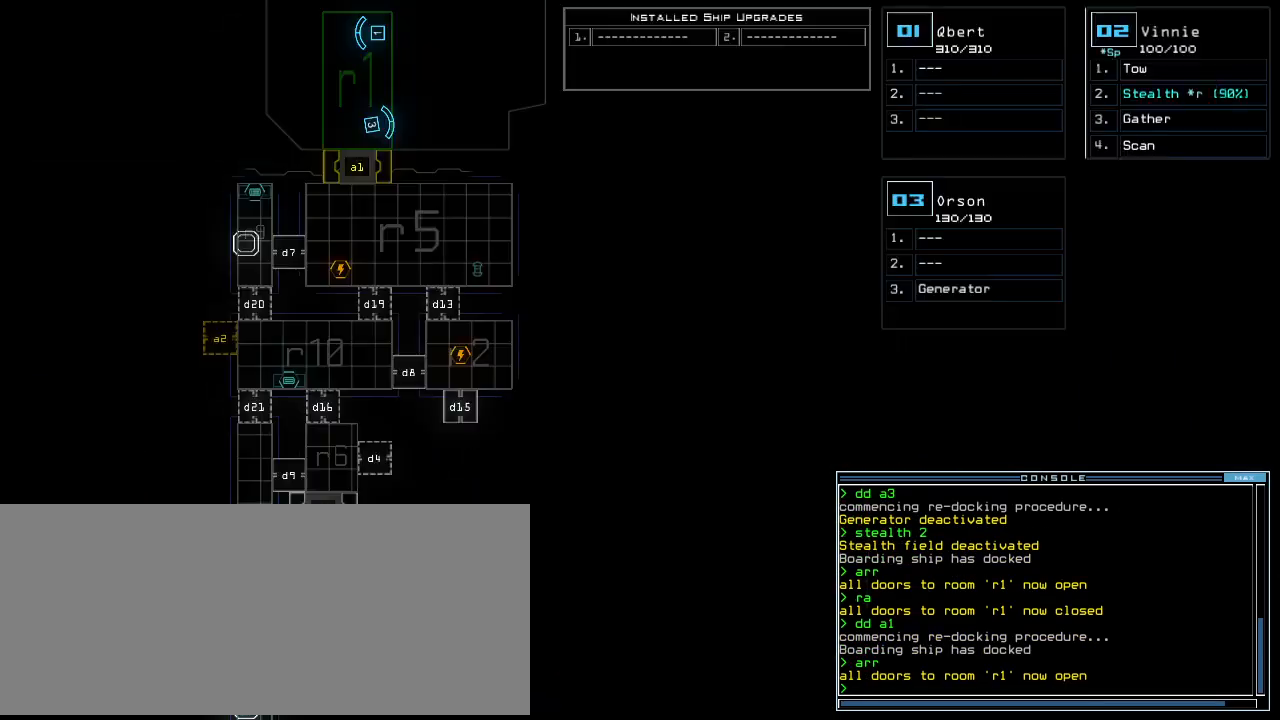
{"keys": ["down"], "events": [[20, "space", "up"], [300, "d", "down"], [360, "d", "up"], [380, "d", "down"], [440, "down", "down"], [460, "d", "up"]]}
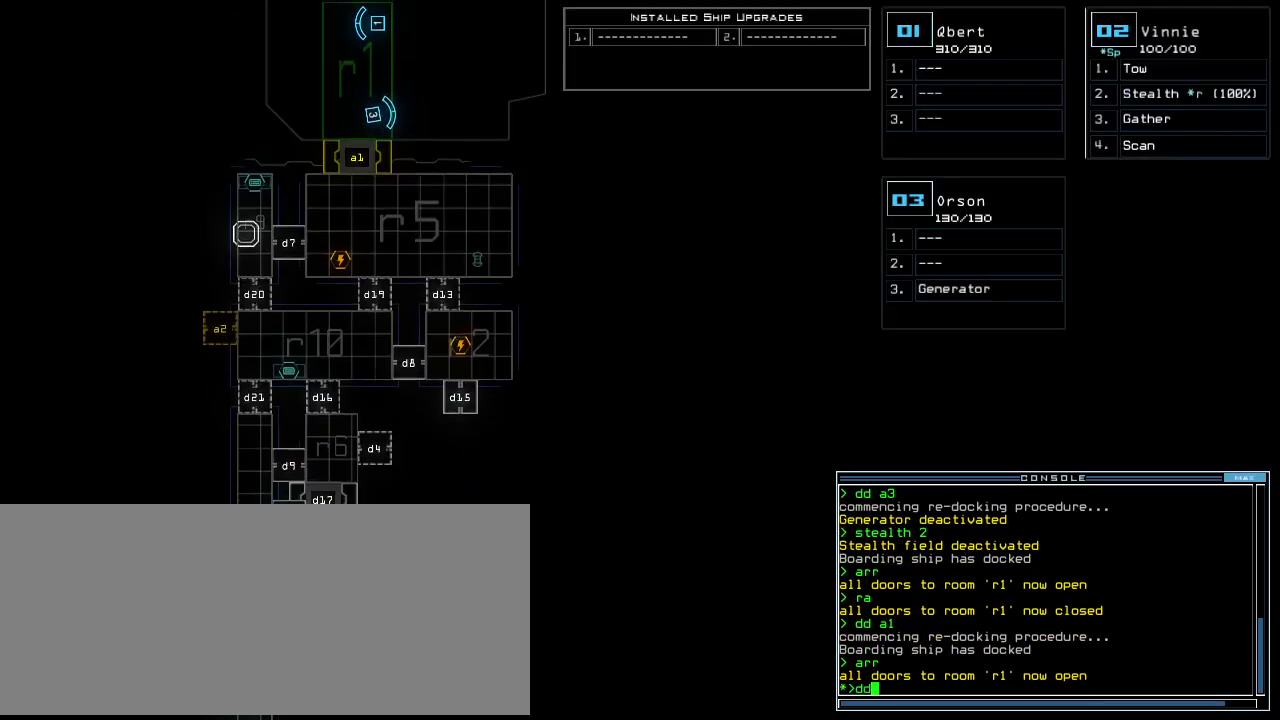
{"keys": []}